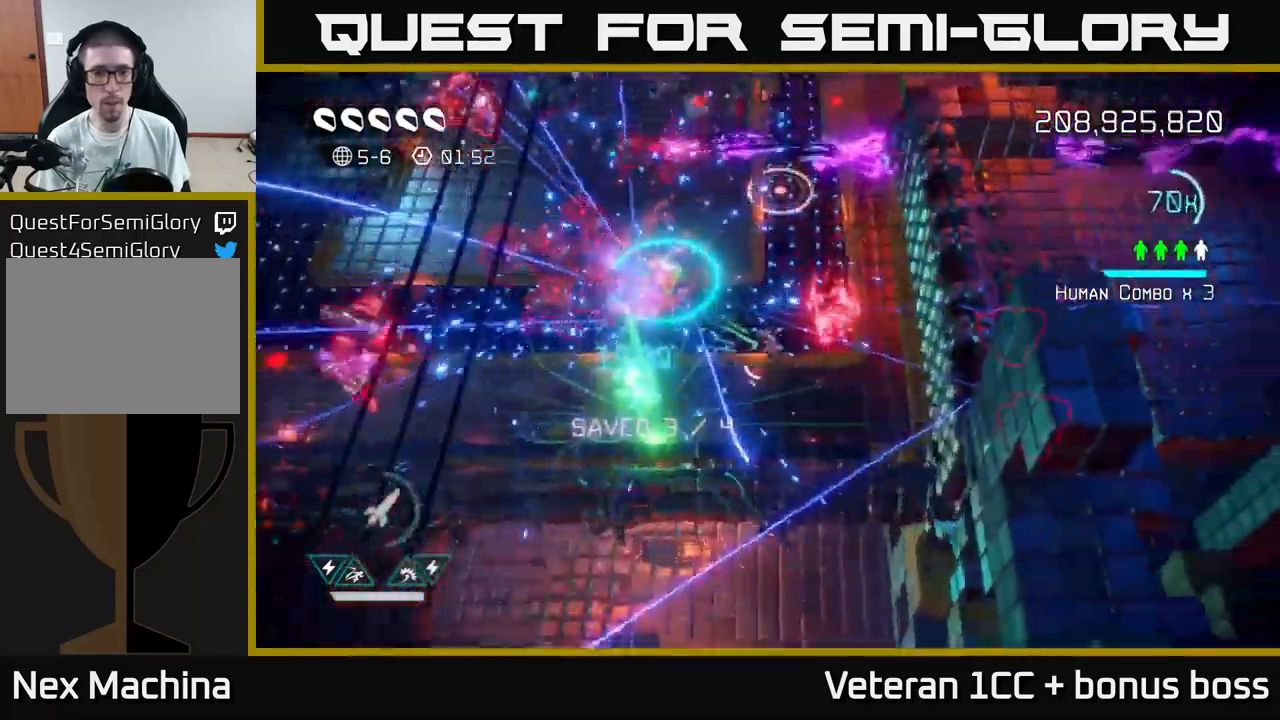
Gameplay with a controller (Xbox layout); each line is a JSON object with the inputs held at the frame after it. "events" lists button and stick changes between this image and that frame as [ms after this image, input, new state], when the widget could be followed in between.
{"buttons": [], "left_stick": "center", "right_stick": "up-left", "events": [[50, "left_stick", "down-left"], [283, "left_stick", "center"]]}
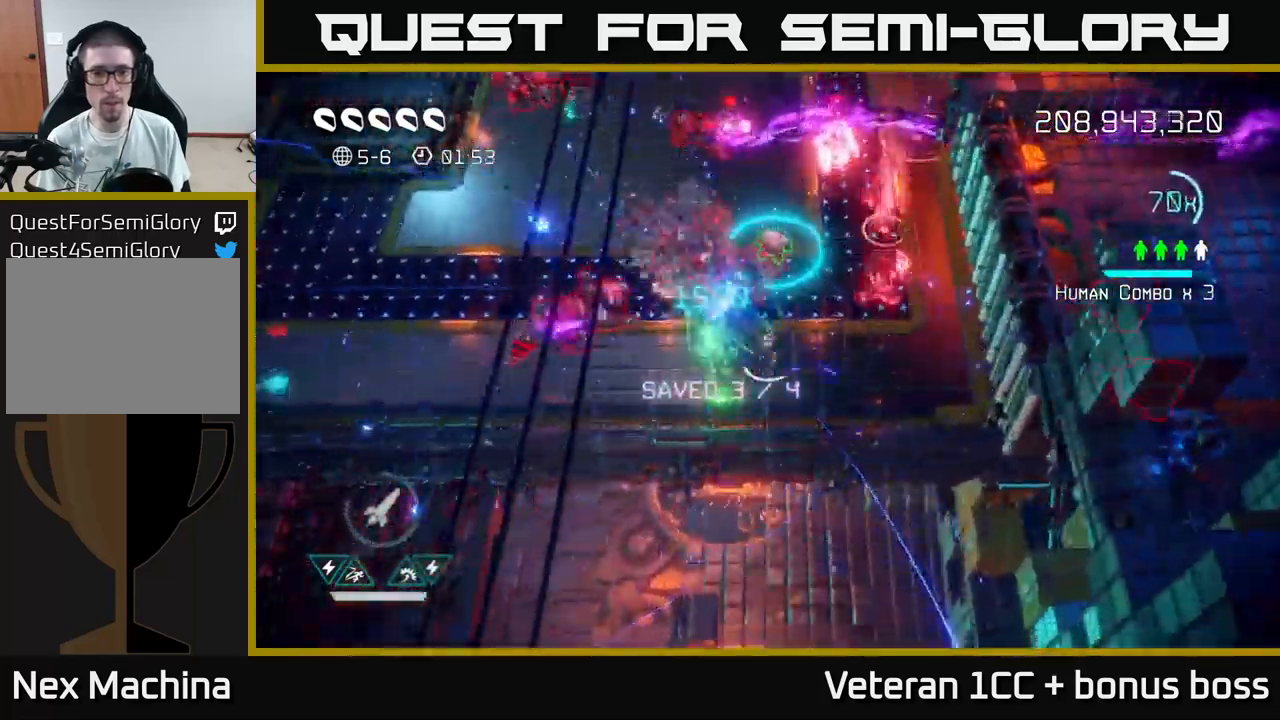
{"buttons": [], "left_stick": "left", "right_stick": "up-right", "events": [[67, "left_stick", "left"], [150, "L2", "down"], [283, "L2", "up"], [283, "right_stick", "up-right"], [333, "L2", "down"], [467, "L2", "up"]]}
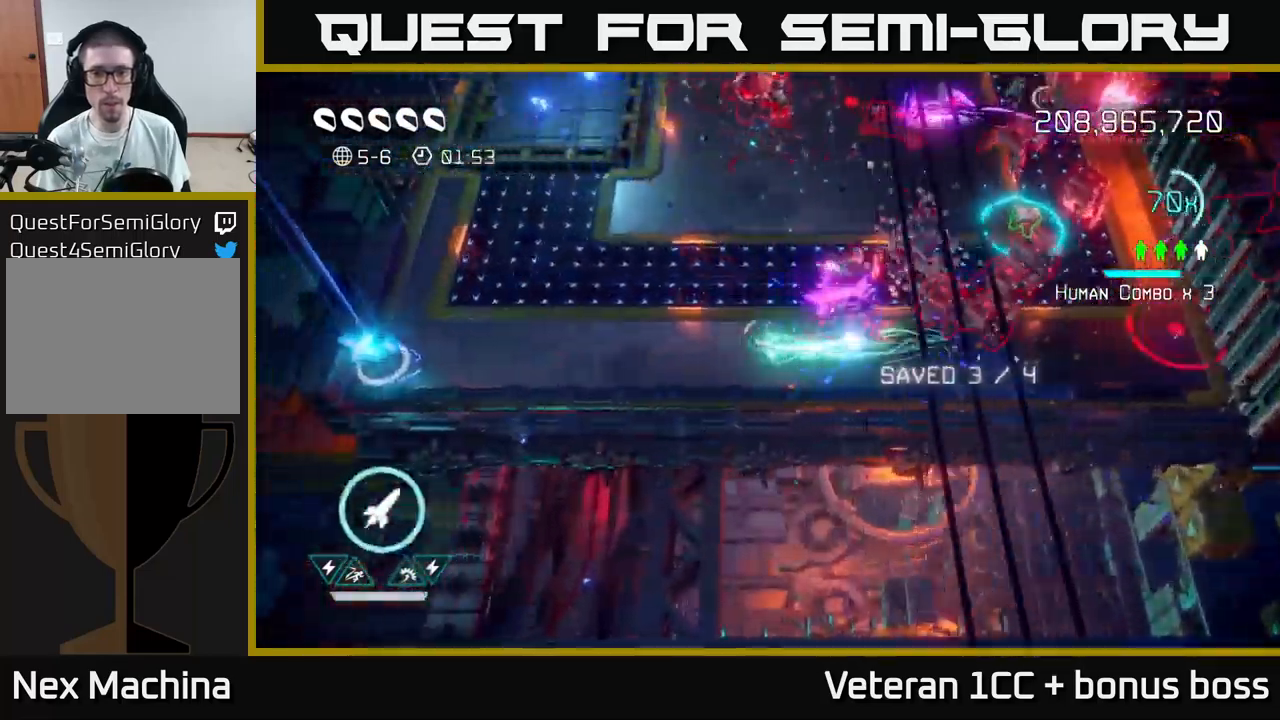
{"buttons": [], "left_stick": "left", "right_stick": "right", "events": [[33, "right_stick", "right"], [350, "R2", "down"], [433, "R2", "up"]]}
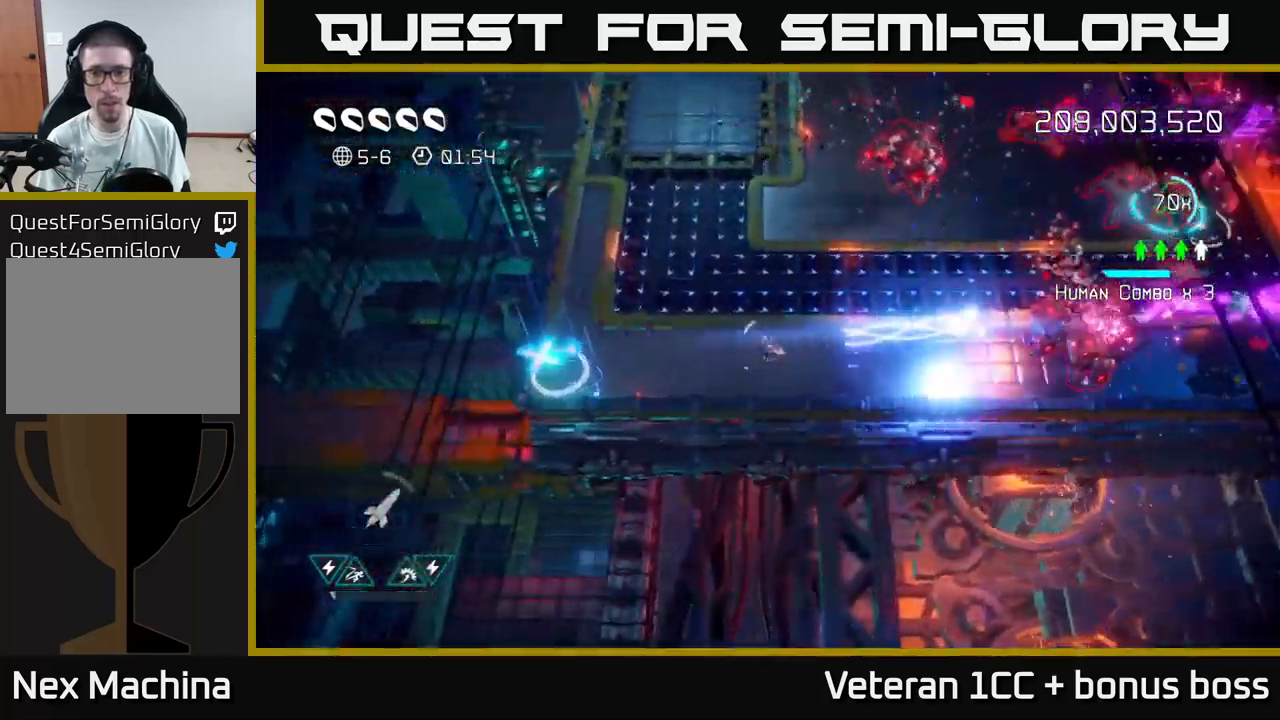
{"buttons": [], "left_stick": "left", "right_stick": "up-right", "events": [[233, "right_stick", "up-right"]]}
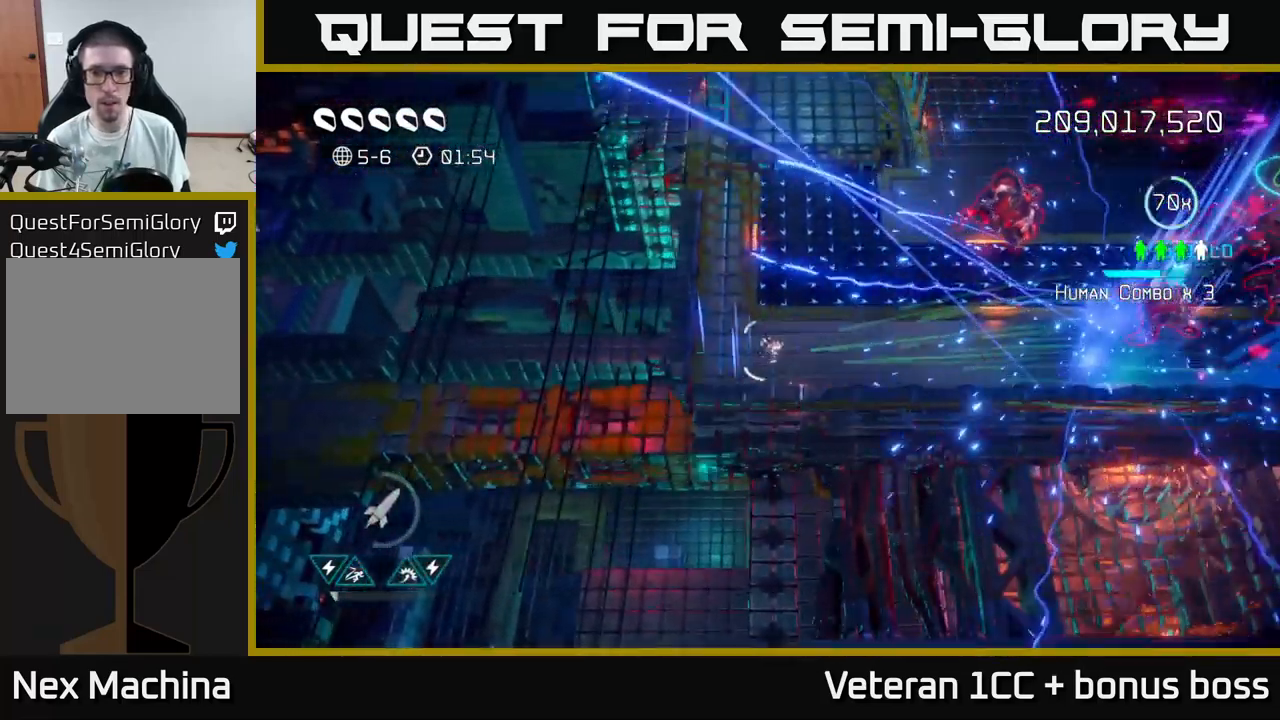
{"buttons": [], "left_stick": "up-right", "right_stick": "right", "events": [[117, "right_stick", "right"], [183, "left_stick", "up"], [233, "left_stick", "up-right"]]}
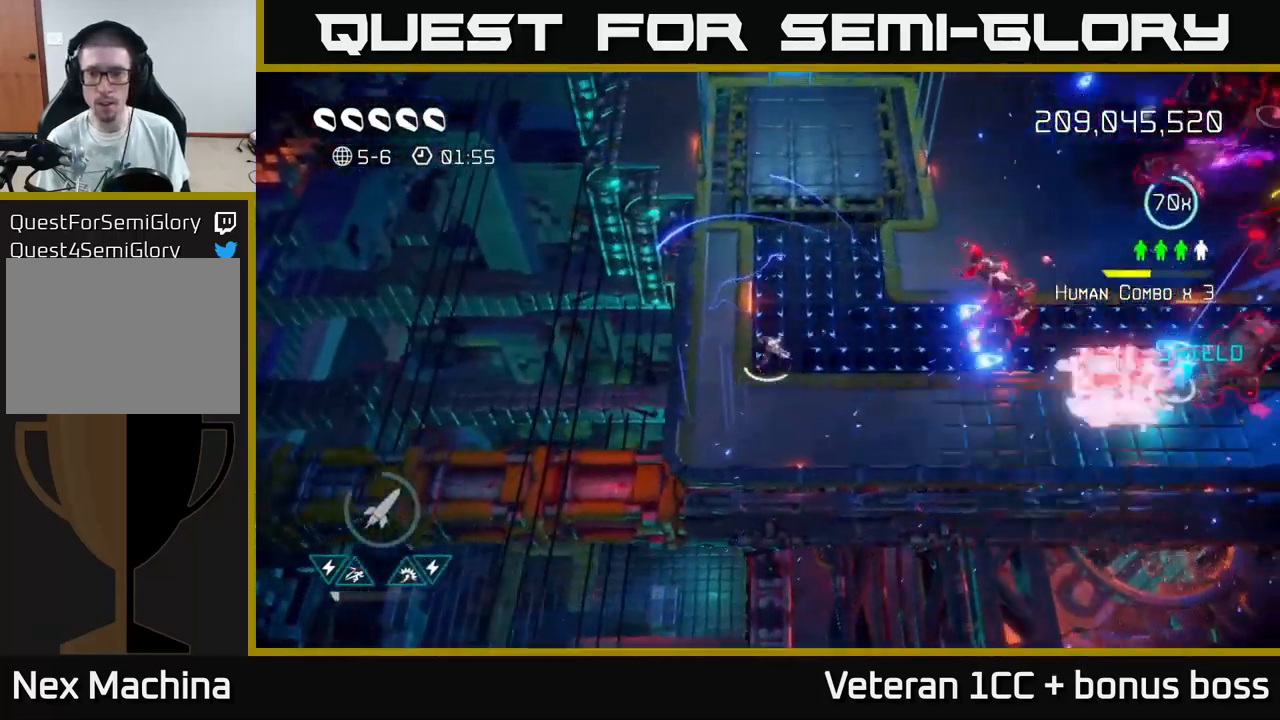
{"buttons": [], "left_stick": "up-right", "right_stick": "right", "events": []}
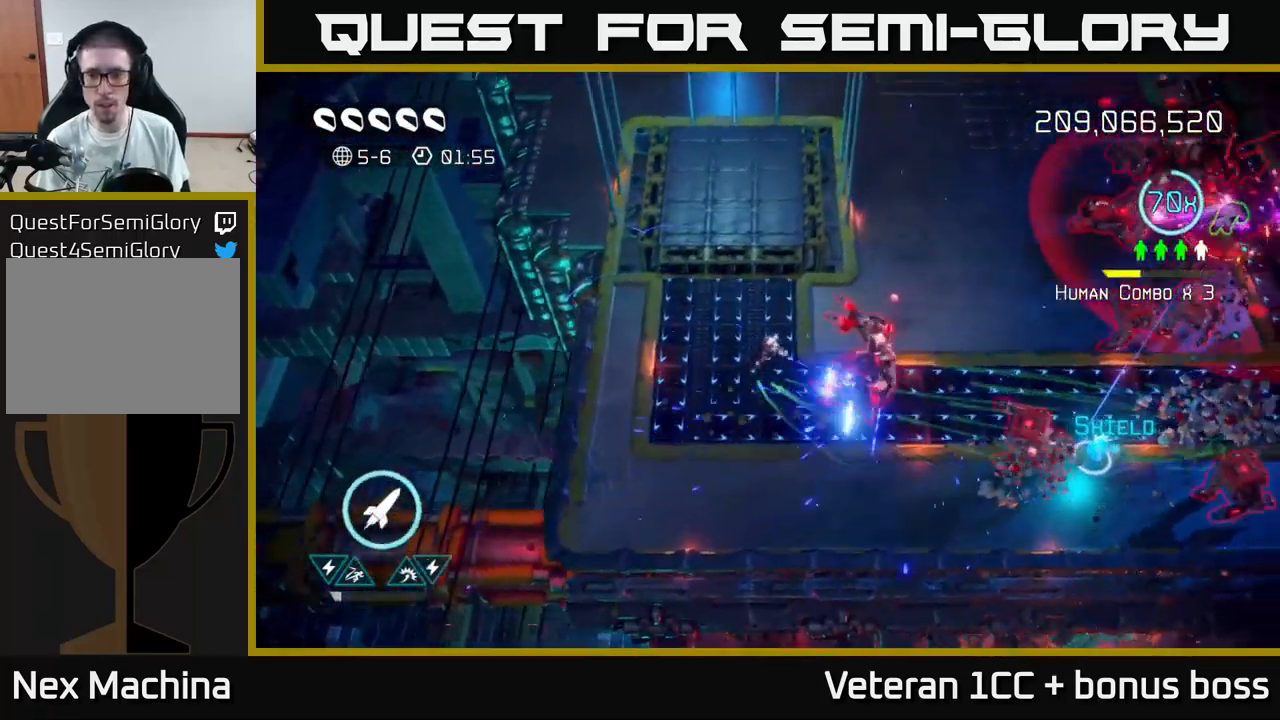
{"buttons": ["L2"], "left_stick": "down-right", "right_stick": "right", "events": [[33, "left_stick", "right"], [133, "L2", "down"], [250, "L2", "up"], [317, "left_stick", "down-right"], [433, "L2", "down"]]}
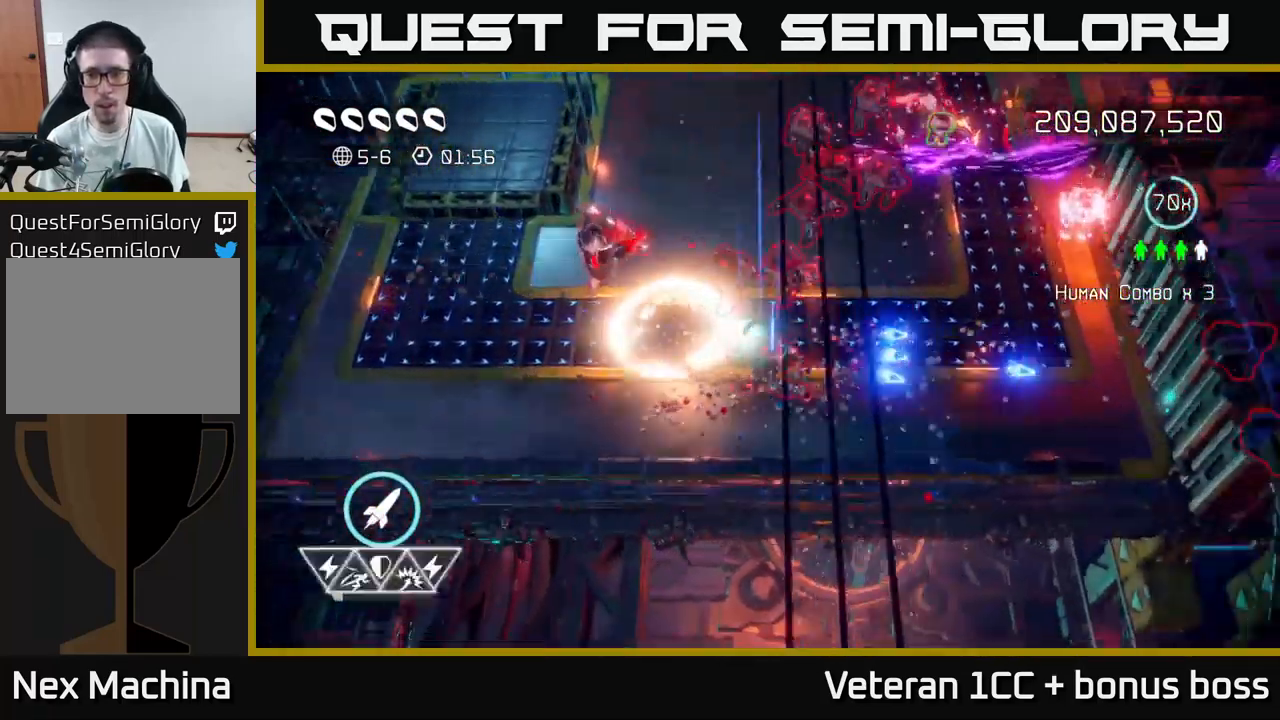
{"buttons": [], "left_stick": "up-right", "right_stick": "up", "events": [[34, "right_stick", "up-right"], [100, "L2", "up"], [150, "left_stick", "up-right"], [250, "right_stick", "up"], [350, "R2", "down"], [467, "R2", "up"]]}
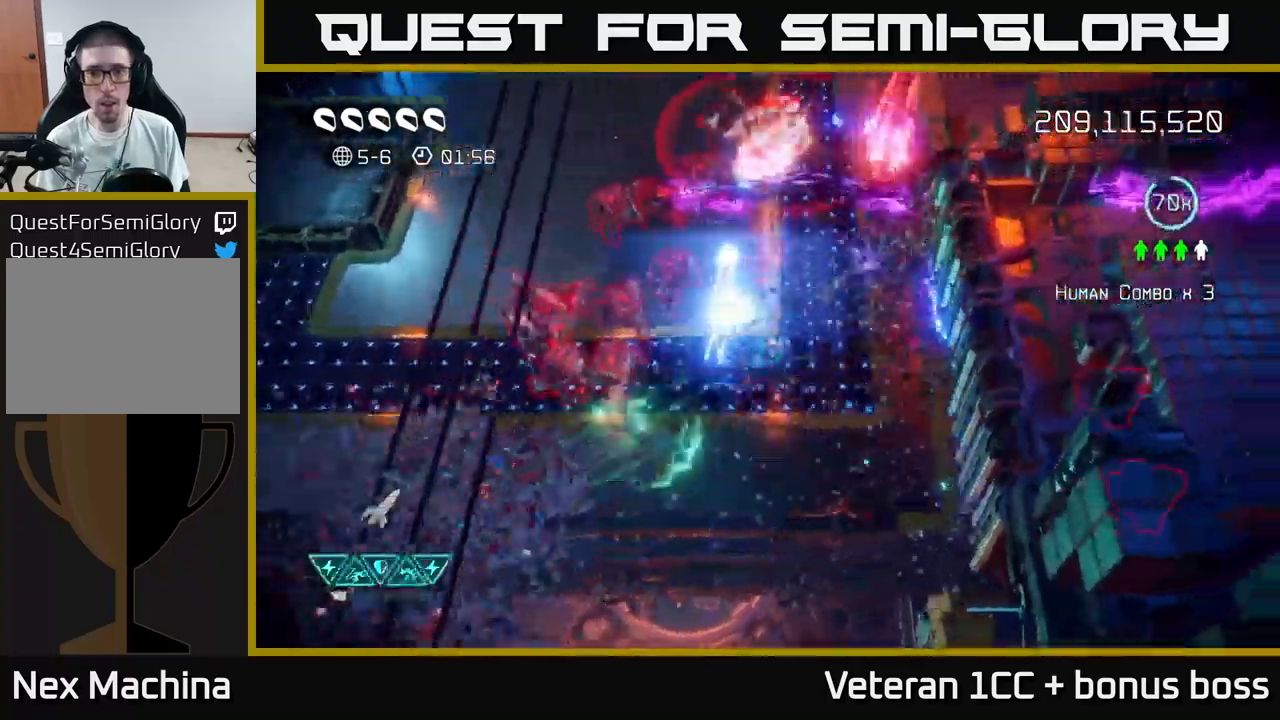
{"buttons": [], "left_stick": "up-left", "right_stick": "up-left", "events": [[134, "right_stick", "up-left"], [250, "left_stick", "up"], [434, "left_stick", "up-left"]]}
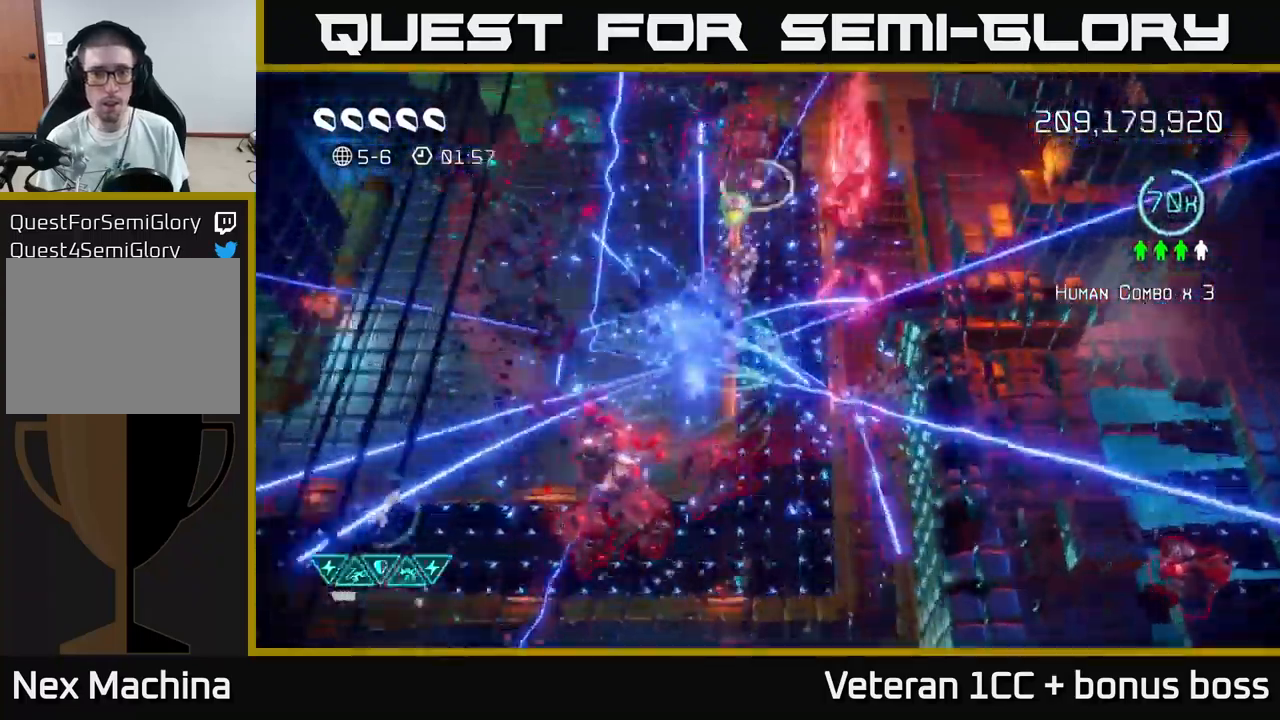
{"buttons": [], "left_stick": "left", "right_stick": "right", "events": [[17, "L2", "down"], [134, "L2", "up"], [134, "left_stick", "up"], [167, "right_stick", "up-right"], [350, "left_stick", "up-left"], [400, "right_stick", "right"], [467, "left_stick", "left"]]}
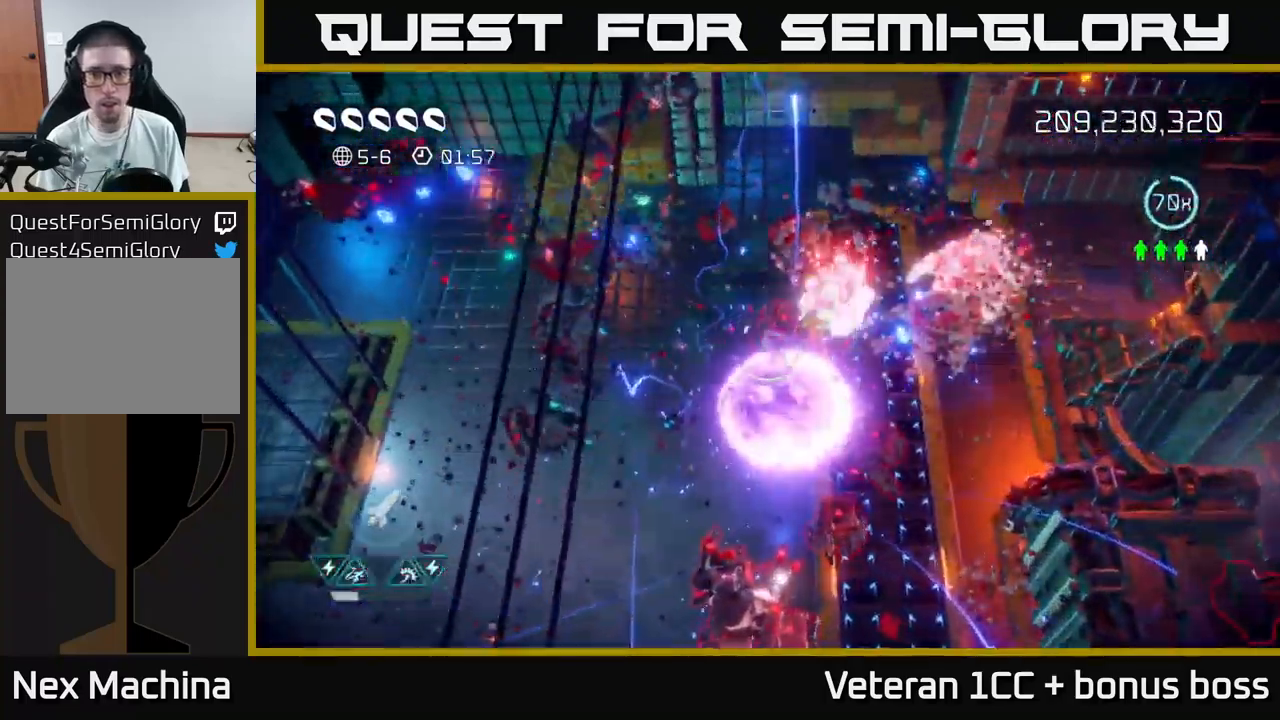
{"buttons": [], "left_stick": "up", "right_stick": "up-right", "events": [[134, "right_stick", "up-right"], [267, "left_stick", "down-left"], [484, "left_stick", "up"]]}
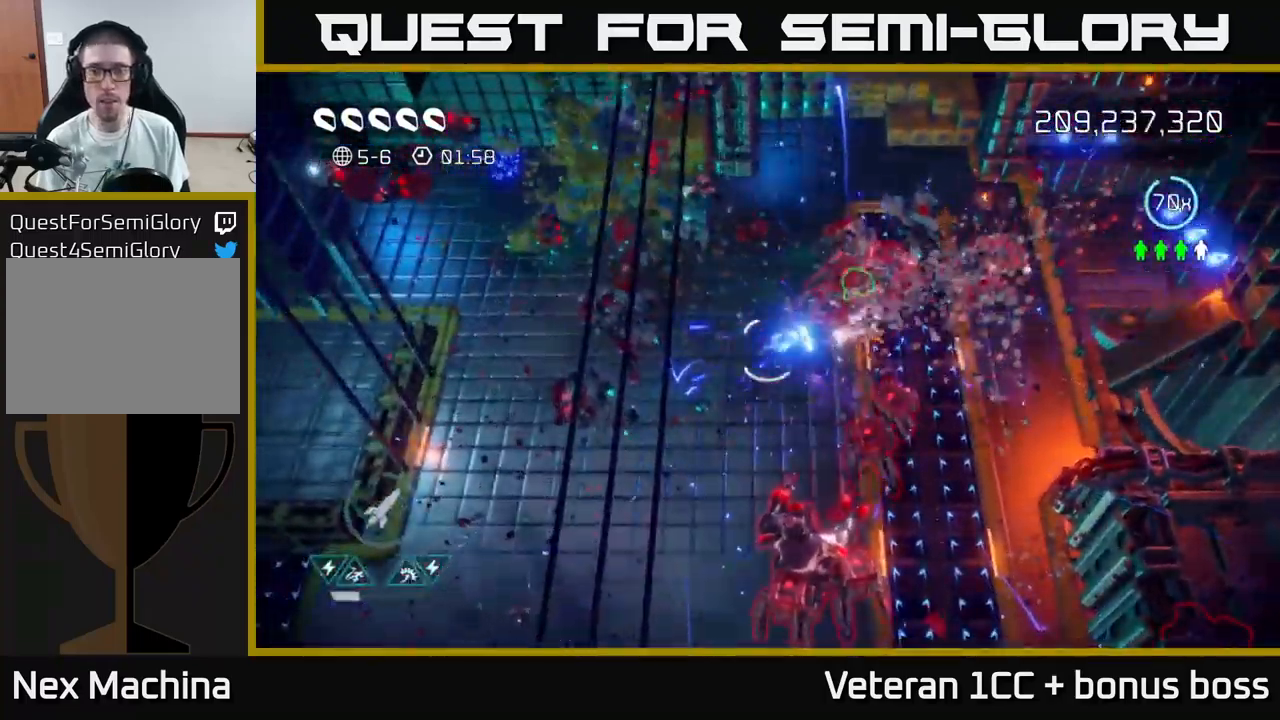
{"buttons": [], "left_stick": "up-right", "right_stick": "down", "events": [[50, "left_stick", "up-right"], [84, "L2", "down"], [234, "L2", "up"], [367, "right_stick", "down-left"], [467, "right_stick", "down"]]}
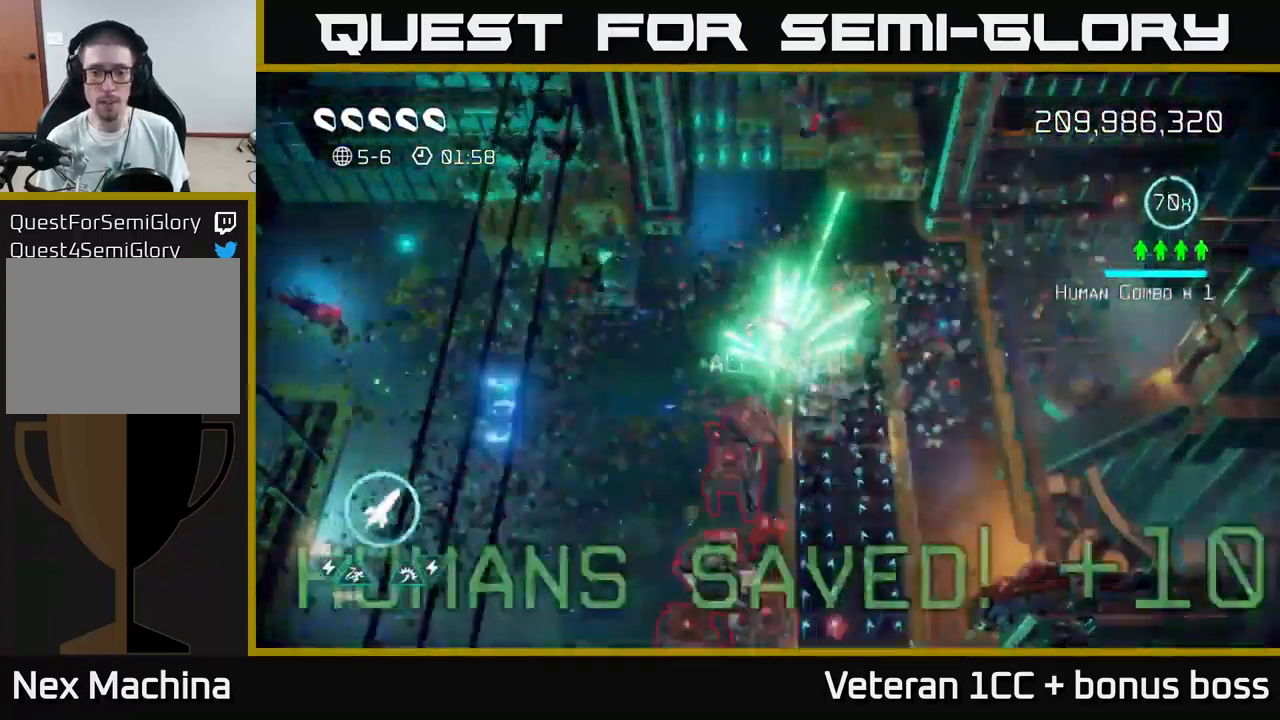
{"buttons": [], "left_stick": "down-left", "right_stick": "down-right", "events": [[67, "left_stick", "up-left"], [117, "left_stick", "left"], [317, "left_stick", "down-left"], [467, "right_stick", "down-right"]]}
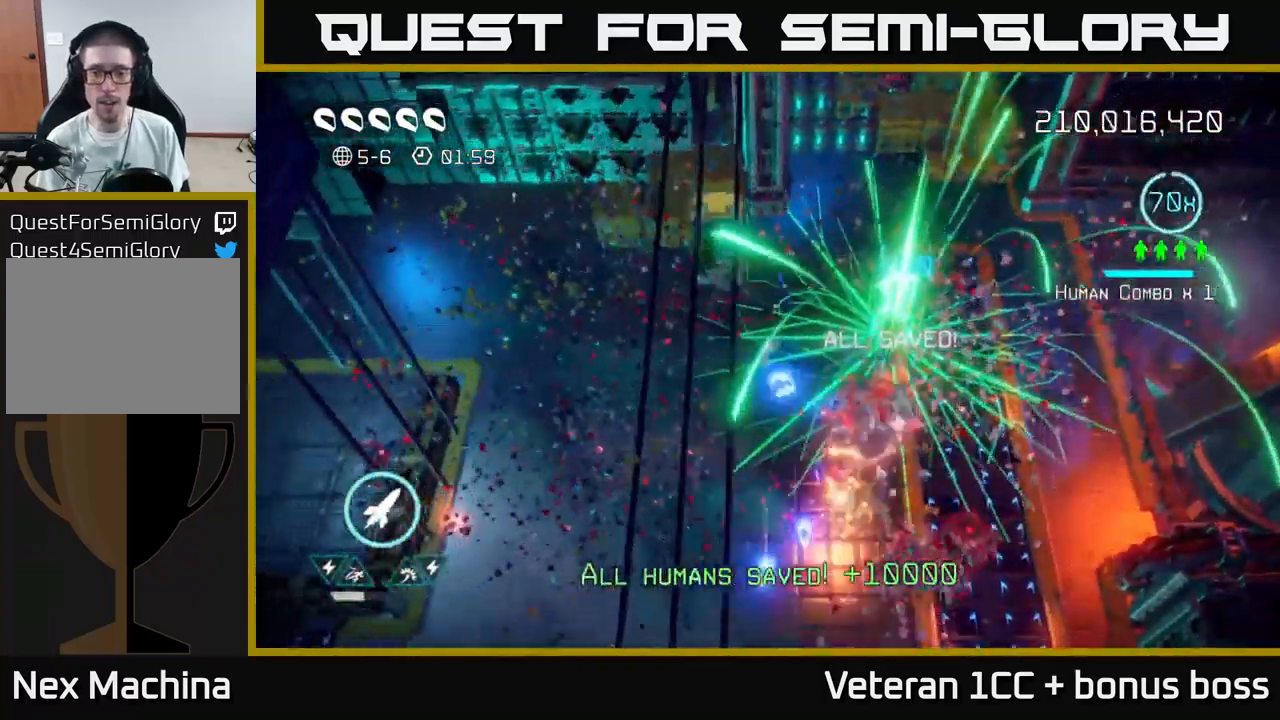
{"buttons": [], "left_stick": "down", "right_stick": "right", "events": [[134, "right_stick", "right"], [367, "R2", "down"], [450, "left_stick", "down"], [500, "R2", "up"]]}
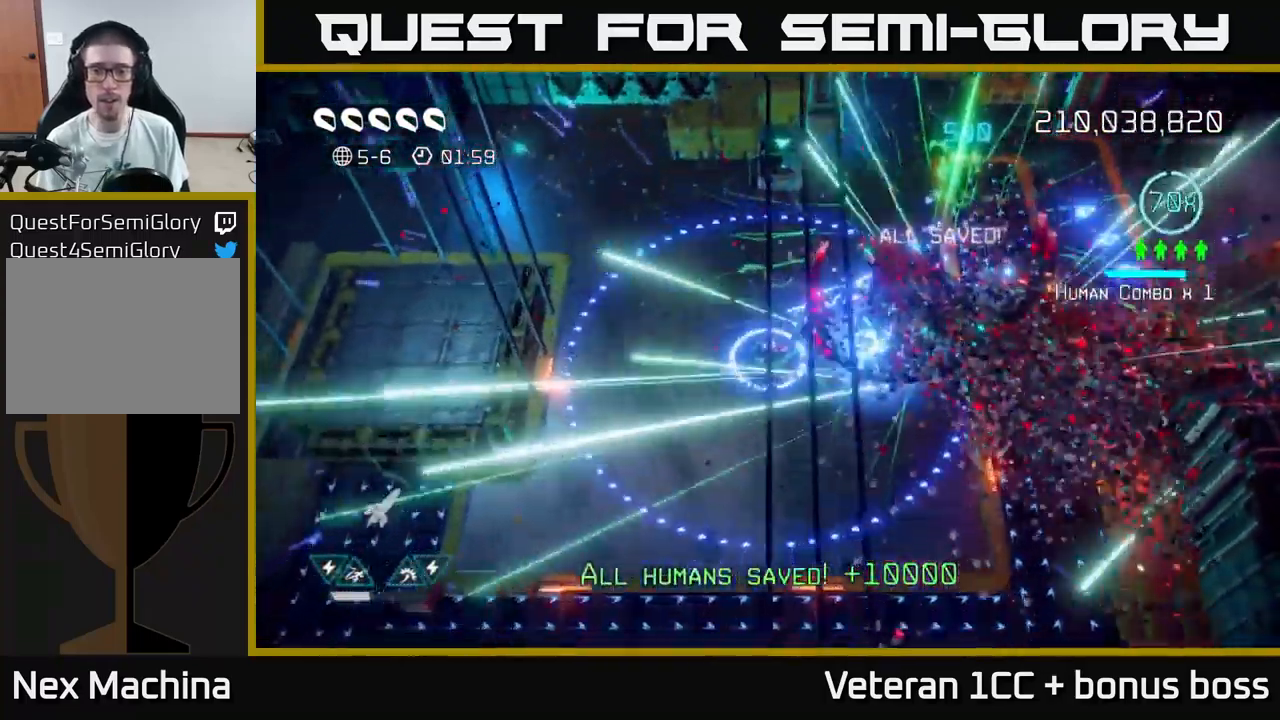
{"buttons": [], "left_stick": "up-right", "right_stick": "right", "events": [[250, "left_stick", "right"], [334, "left_stick", "up-right"]]}
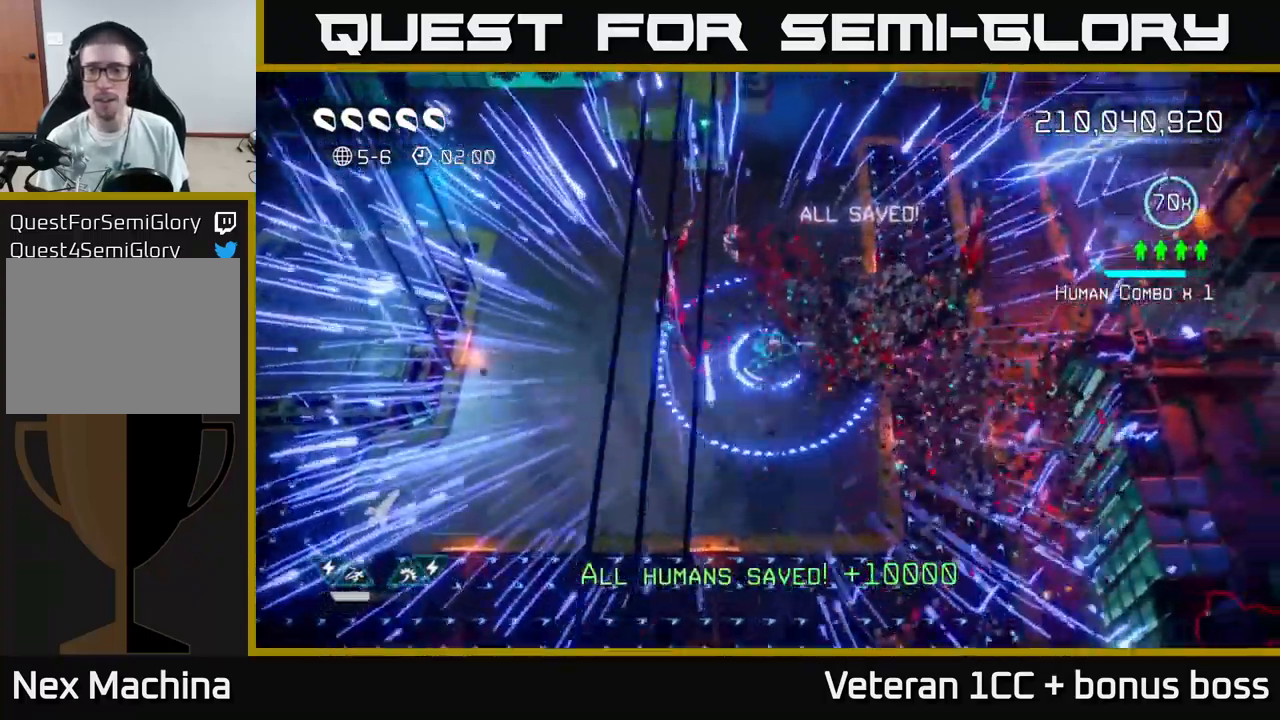
{"buttons": [], "left_stick": "up-right", "right_stick": "right", "events": []}
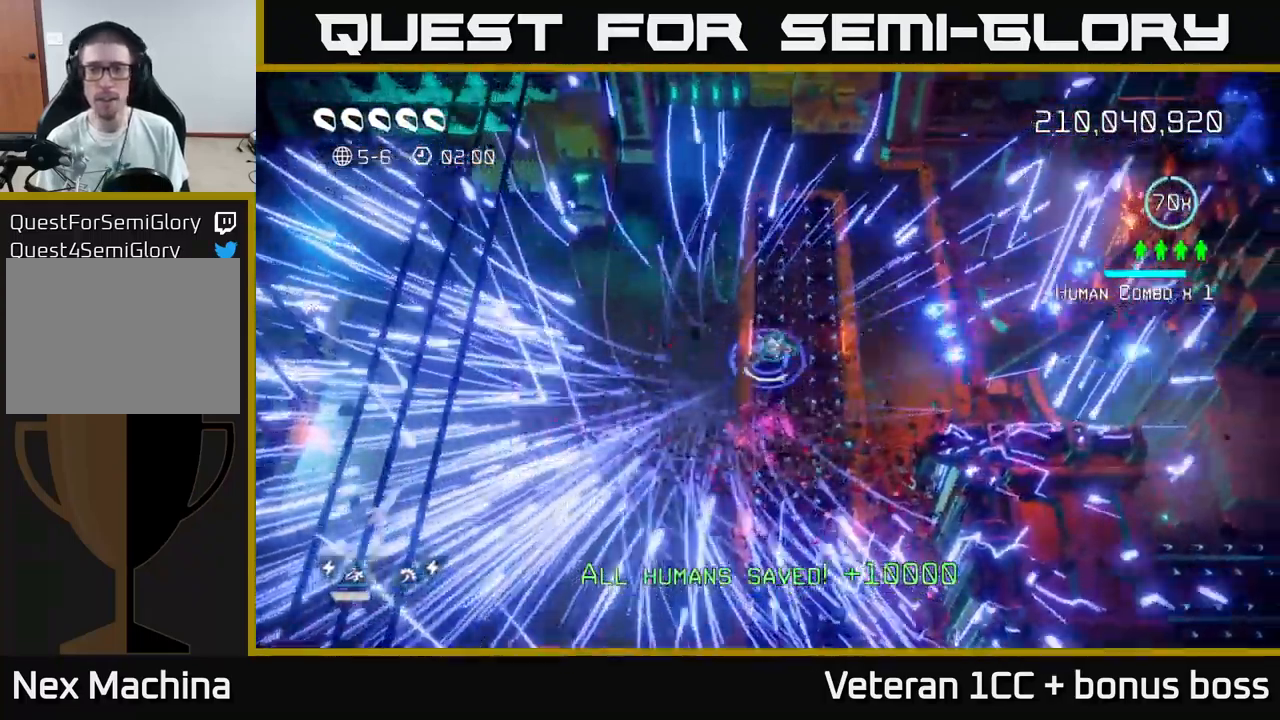
{"buttons": [], "left_stick": "up-right", "right_stick": "up-right", "events": [[267, "L2", "down"], [400, "L2", "up"], [434, "right_stick", "up-right"]]}
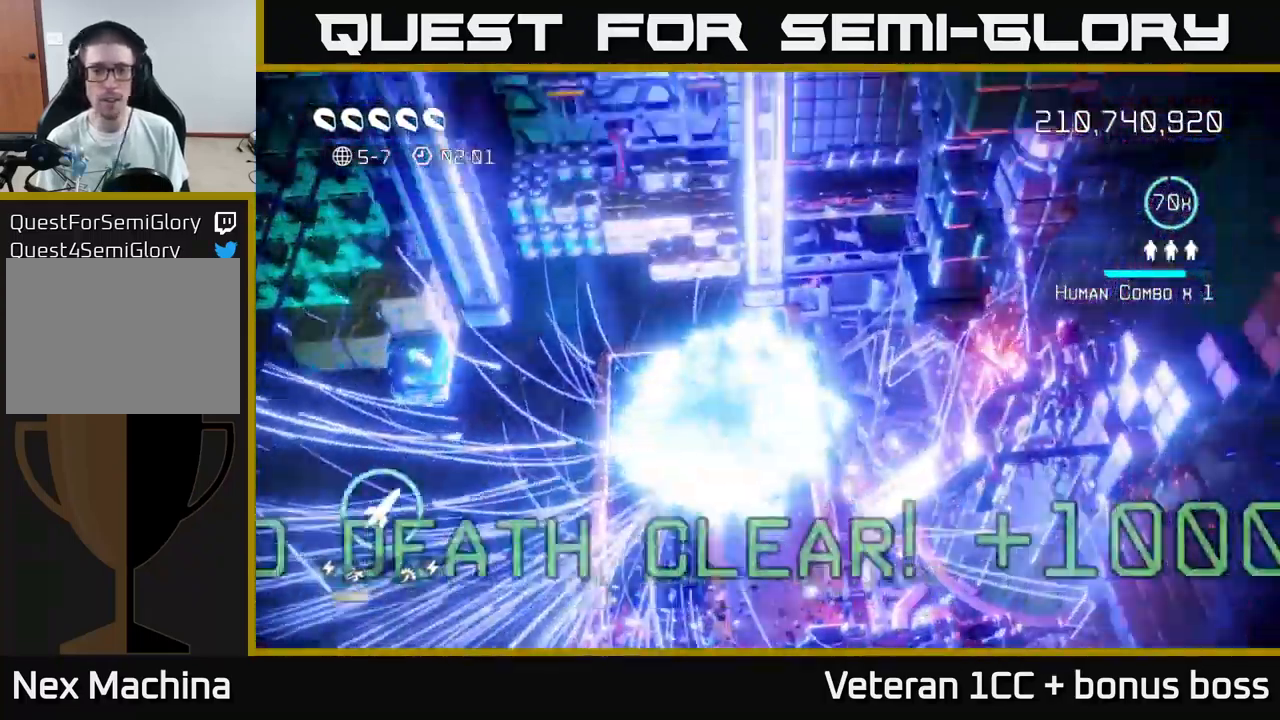
{"buttons": [], "left_stick": "center", "right_stick": "center", "events": [[167, "right_stick", "center"], [234, "left_stick", "center"]]}
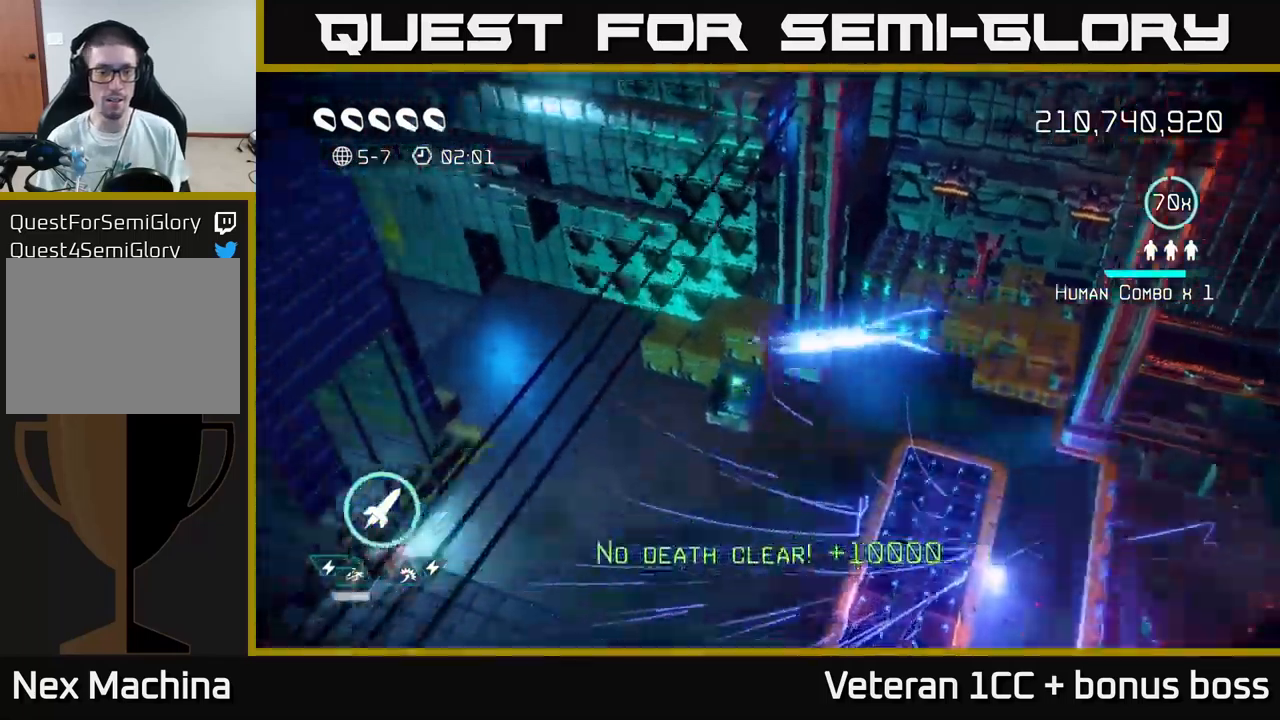
{"buttons": [], "left_stick": "center", "right_stick": "center", "events": []}
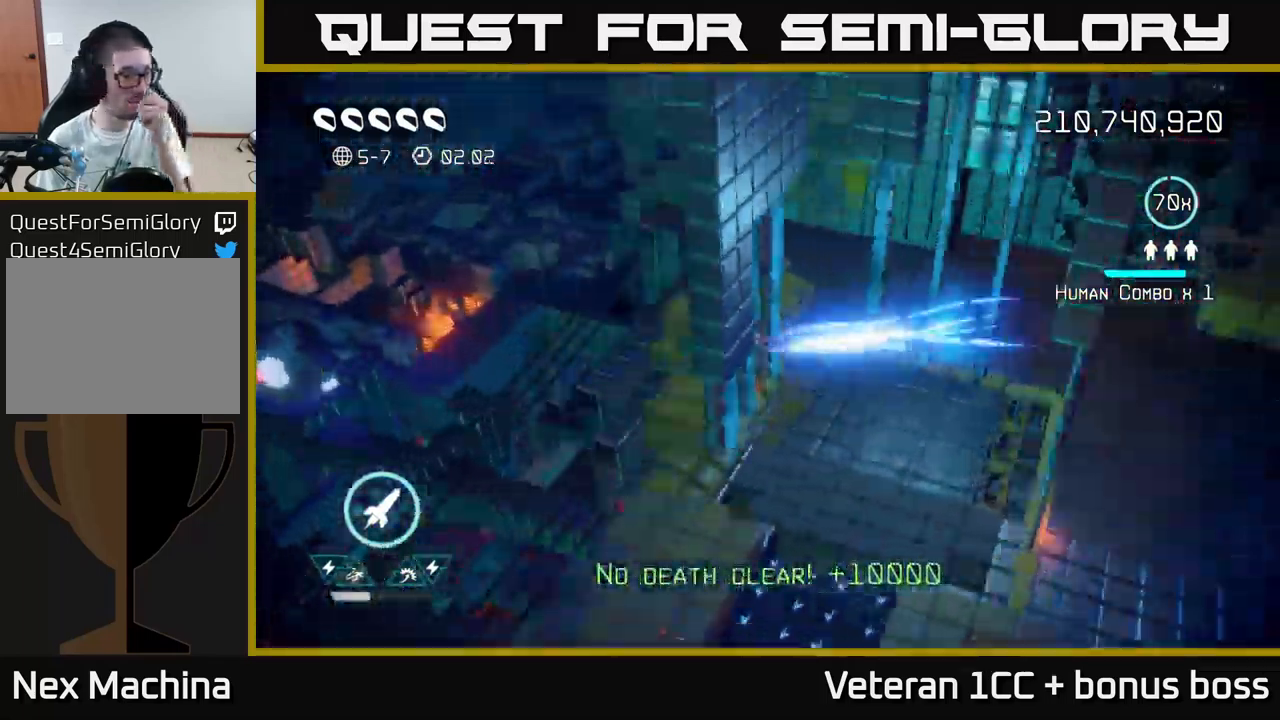
{"buttons": [], "left_stick": "center", "right_stick": "center", "events": []}
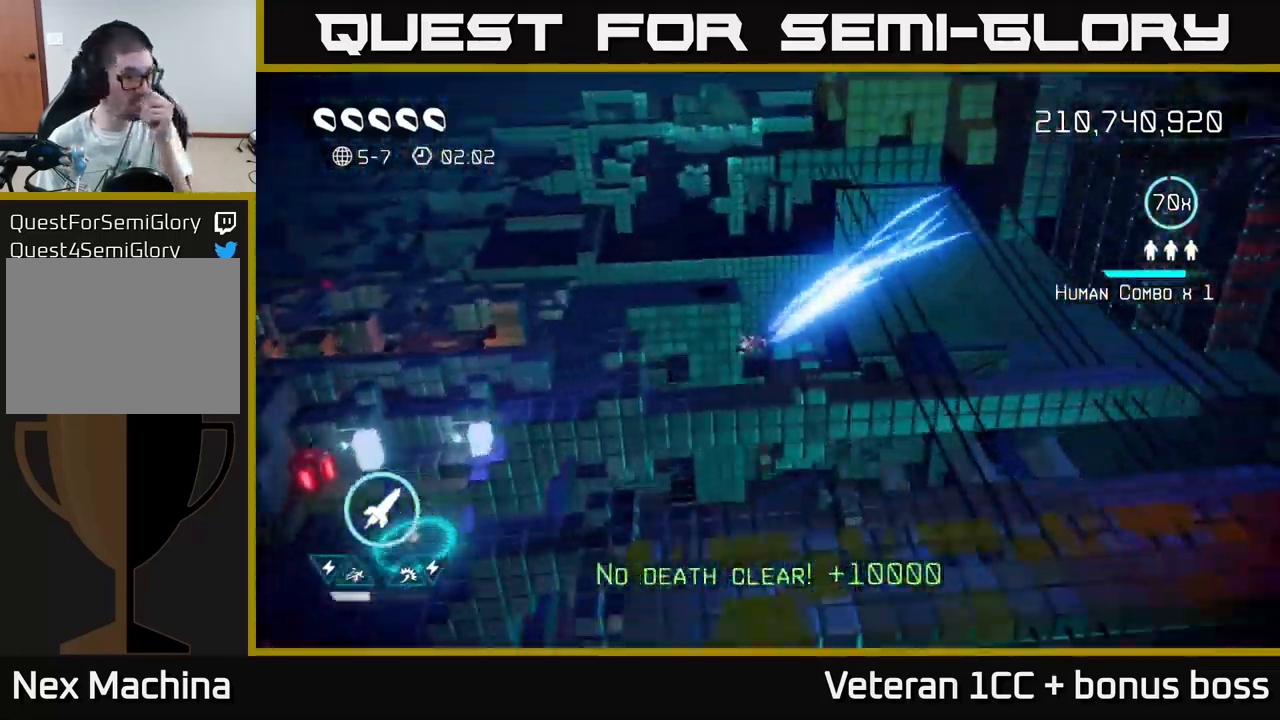
{"buttons": [], "left_stick": "center", "right_stick": "right", "events": [[417, "right_stick", "right"]]}
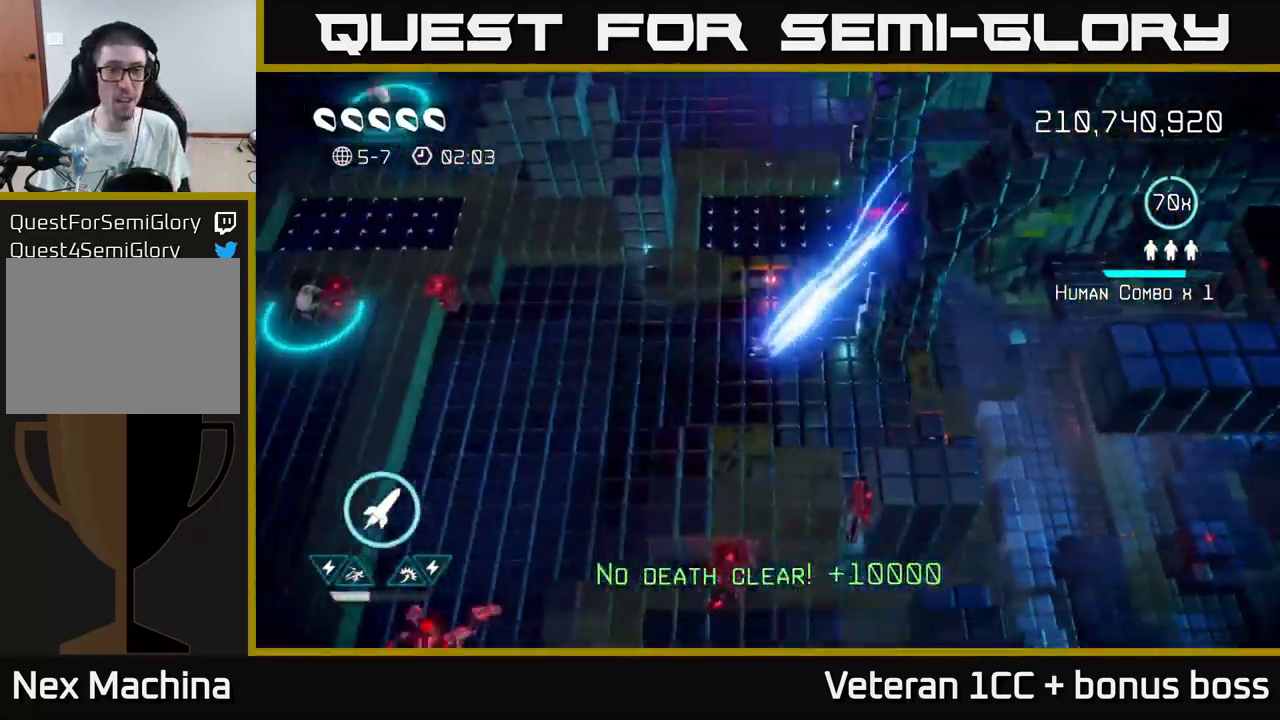
{"buttons": [], "left_stick": "up-right", "right_stick": "up-left", "events": [[200, "left_stick", "right"], [200, "right_stick", "up"], [267, "left_stick", "up"], [283, "right_stick", "up-left"], [417, "left_stick", "up-right"]]}
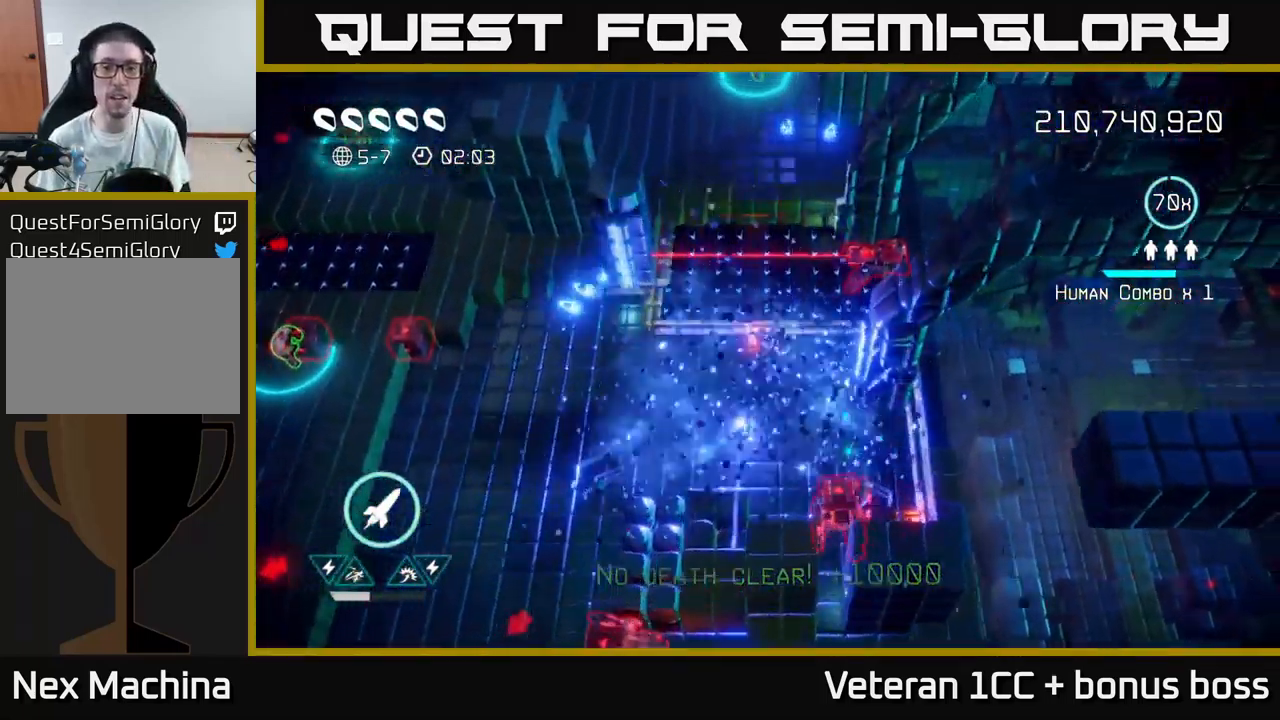
{"buttons": [], "left_stick": "left", "right_stick": "right", "events": [[33, "right_stick", "up-right"], [67, "left_stick", "up-left"], [200, "left_stick", "up"], [217, "R2", "down"], [333, "R2", "up"], [367, "left_stick", "down-left"], [400, "right_stick", "right"], [483, "left_stick", "left"]]}
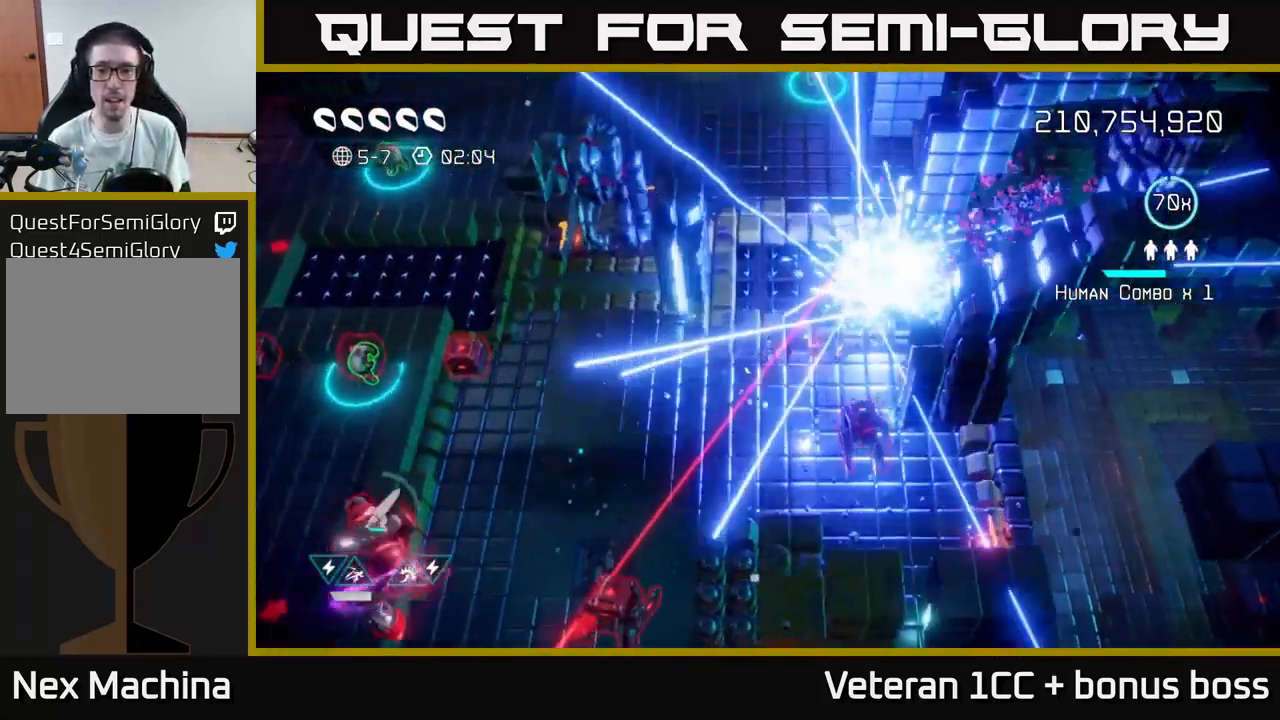
{"buttons": [], "left_stick": "up", "right_stick": "up-right", "events": [[17, "left_stick", "down-left"], [33, "left_stick", "up"], [150, "right_stick", "up-right"], [350, "L2", "down"], [500, "L2", "up"]]}
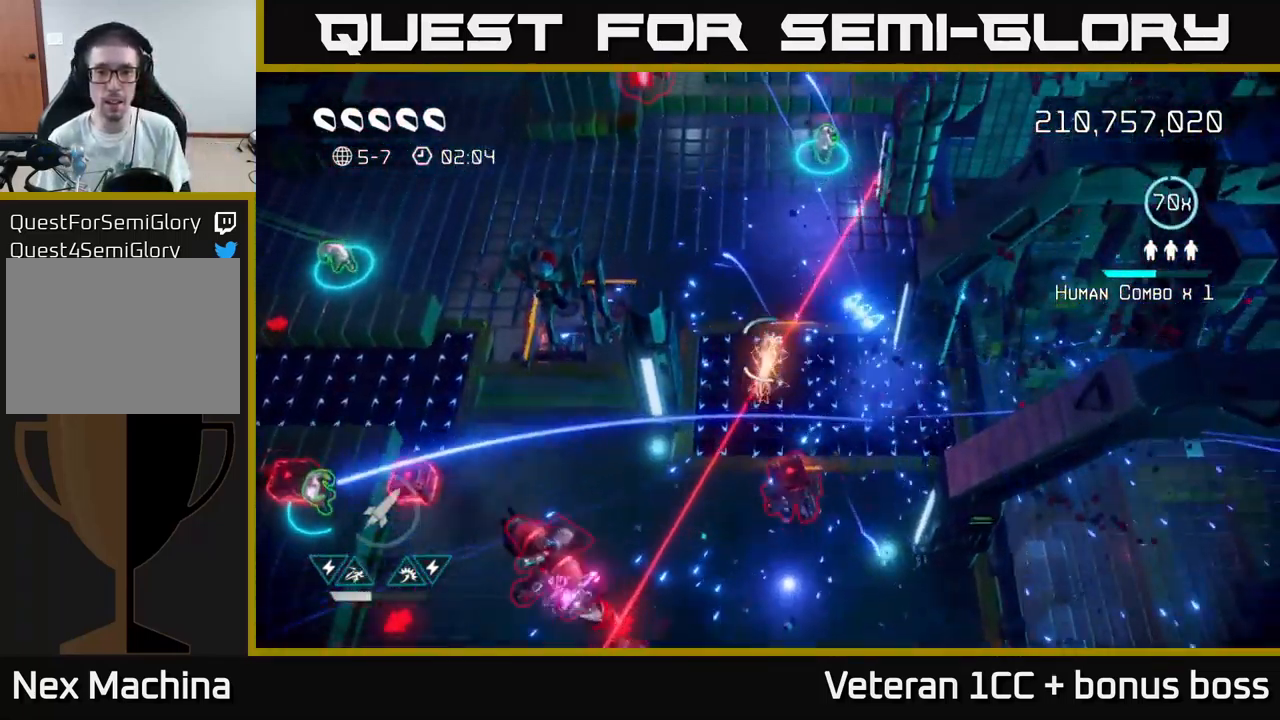
{"buttons": [], "left_stick": "up-right", "right_stick": "up-right", "events": [[233, "L2", "down"], [250, "left_stick", "up-right"], [367, "L2", "up"]]}
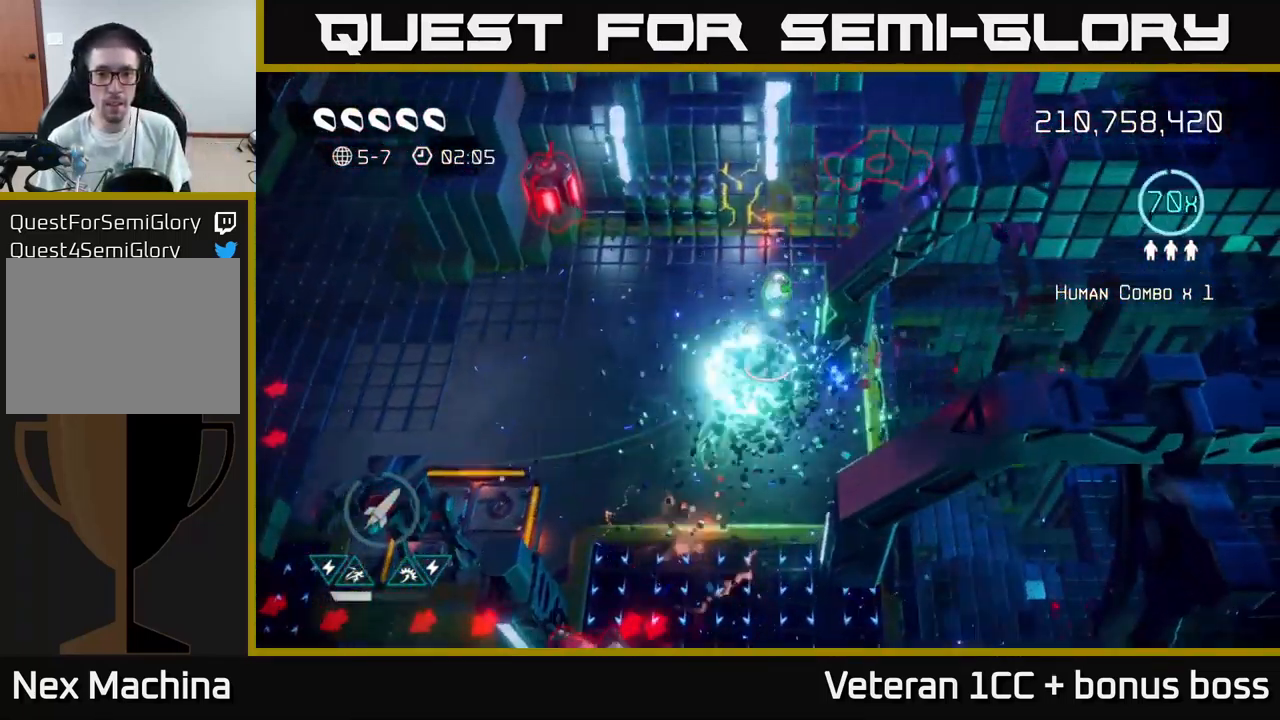
{"buttons": ["R2"], "left_stick": "left", "right_stick": "up-right", "events": [[167, "left_stick", "up-left"], [167, "right_stick", "up"], [383, "right_stick", "up-right"], [450, "R2", "down"], [500, "left_stick", "left"]]}
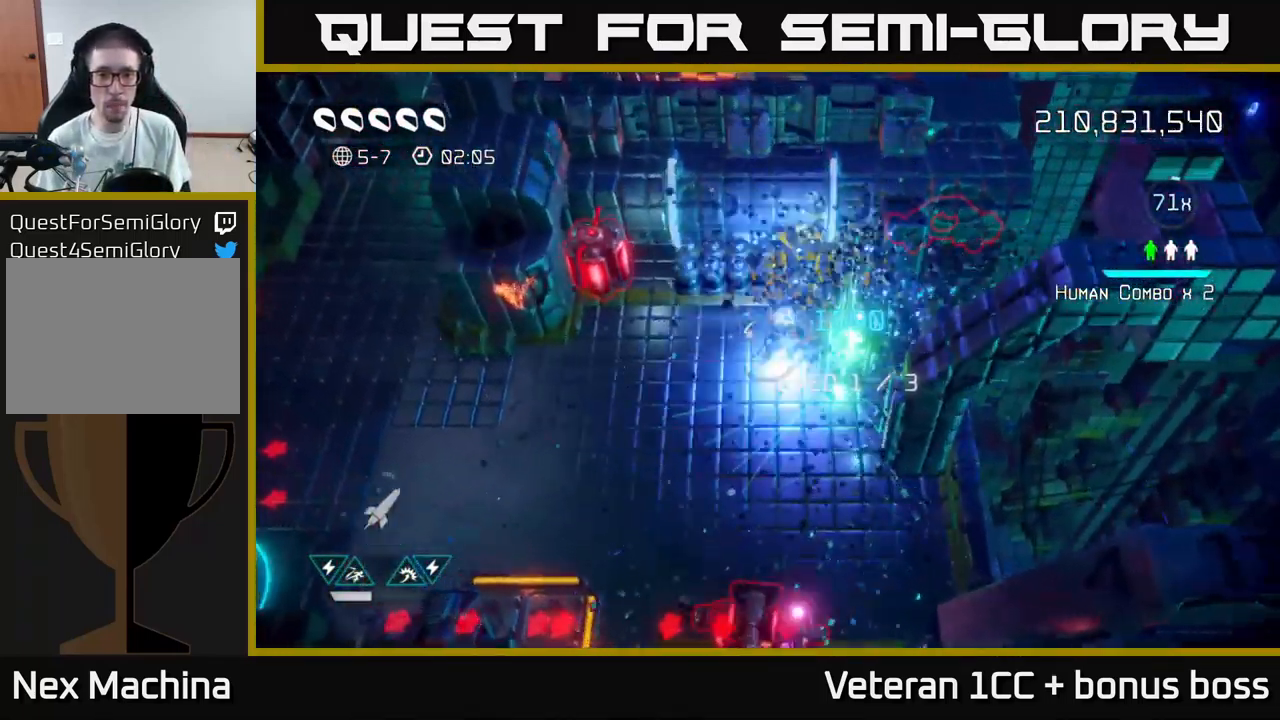
{"buttons": [], "left_stick": "up-right", "right_stick": "down-left", "events": [[50, "R2", "up"], [83, "R2", "down"], [200, "R2", "up"], [200, "left_stick", "center"], [217, "R2", "down"], [333, "R2", "up"], [333, "left_stick", "up"], [433, "left_stick", "up-right"], [467, "right_stick", "down-left"]]}
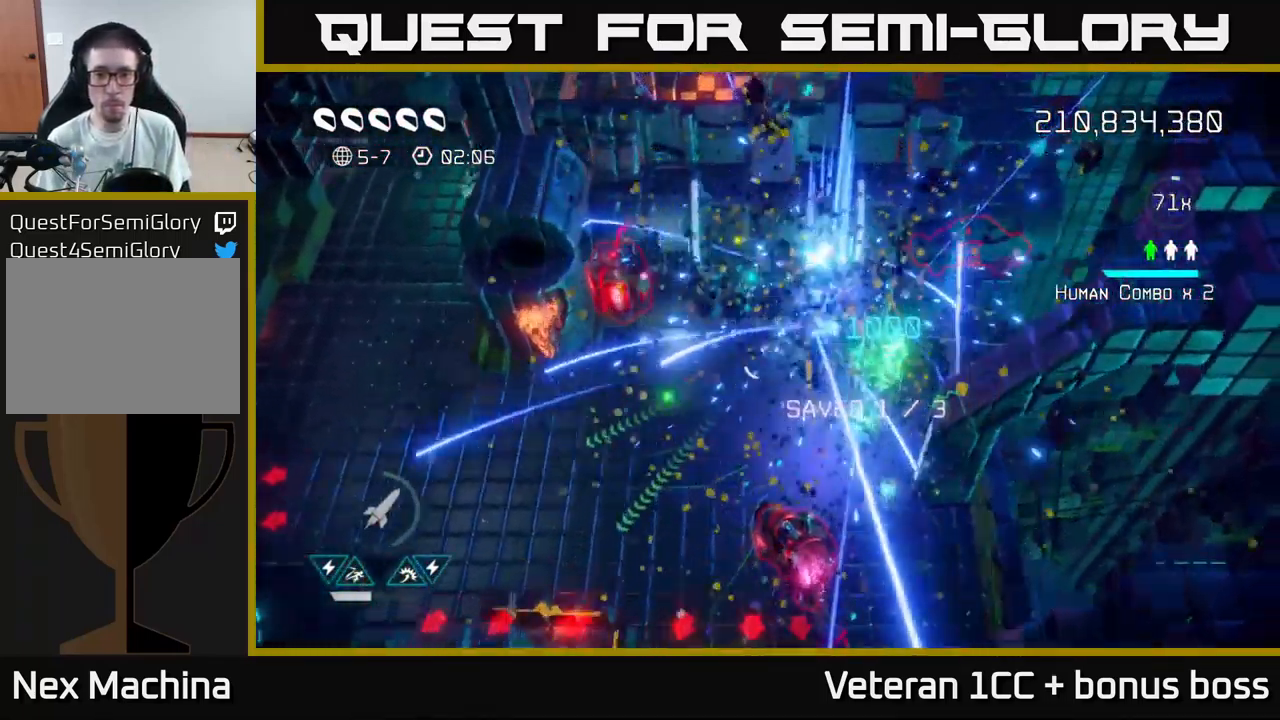
{"buttons": [], "left_stick": "down-left", "right_stick": "down", "events": [[183, "left_stick", "up-left"], [216, "right_stick", "down"], [283, "left_stick", "down-left"]]}
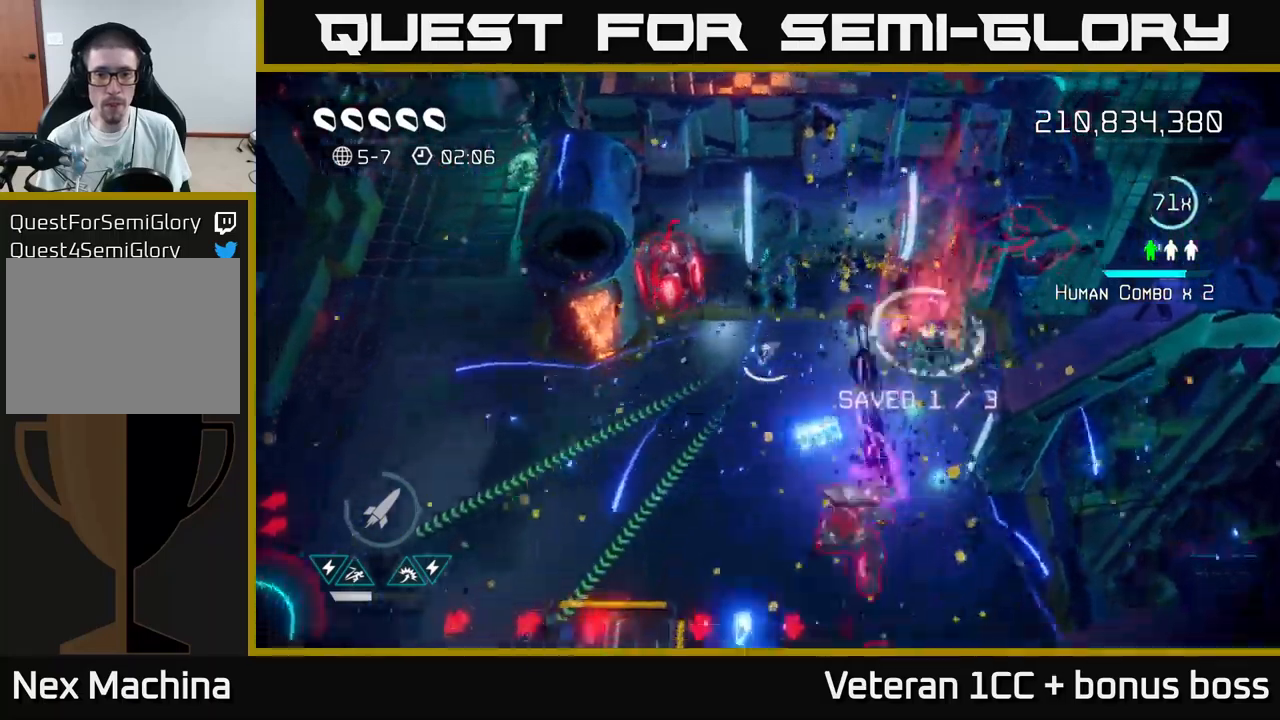
{"buttons": [], "left_stick": "left", "right_stick": "right", "events": [[67, "L2", "down"], [167, "right_stick", "down-right"], [233, "L2", "up"], [283, "right_stick", "right"], [383, "left_stick", "left"]]}
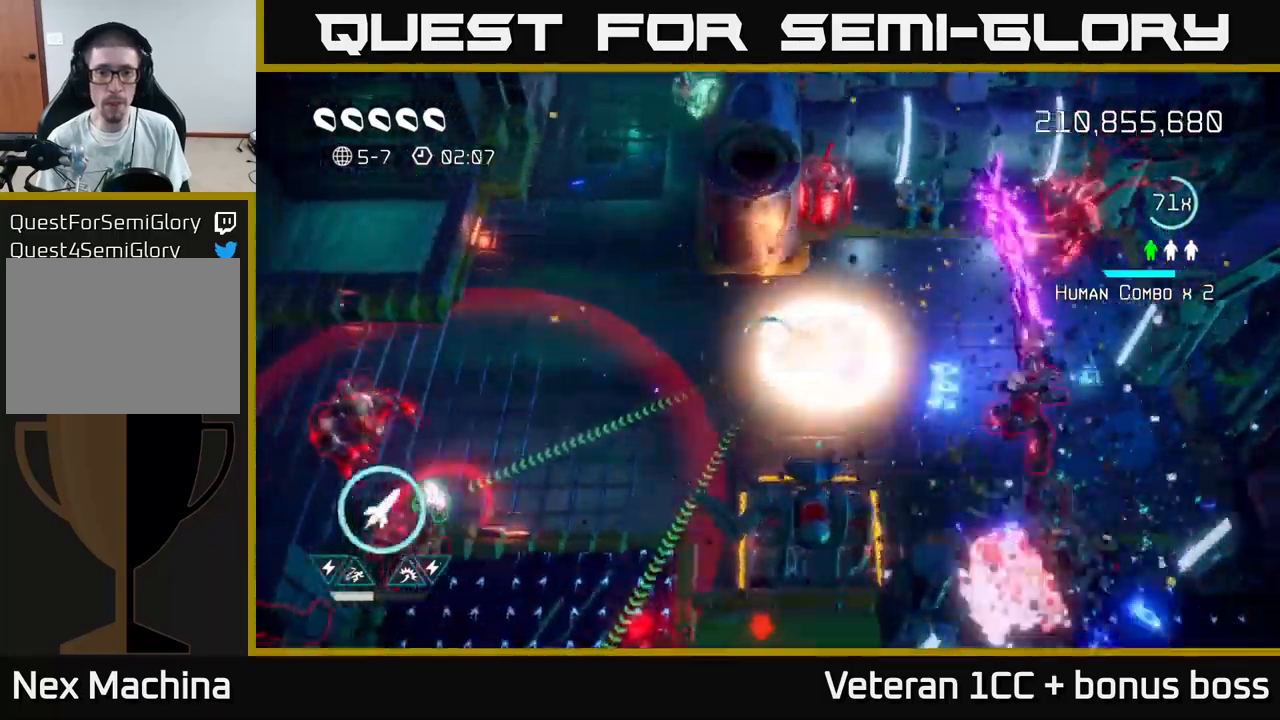
{"buttons": ["R2"], "left_stick": "left", "right_stick": "down-left", "events": [[50, "right_stick", "down-right"], [67, "left_stick", "up-left"], [150, "right_stick", "down"], [167, "left_stick", "left"], [300, "right_stick", "down-left"], [433, "R2", "down"]]}